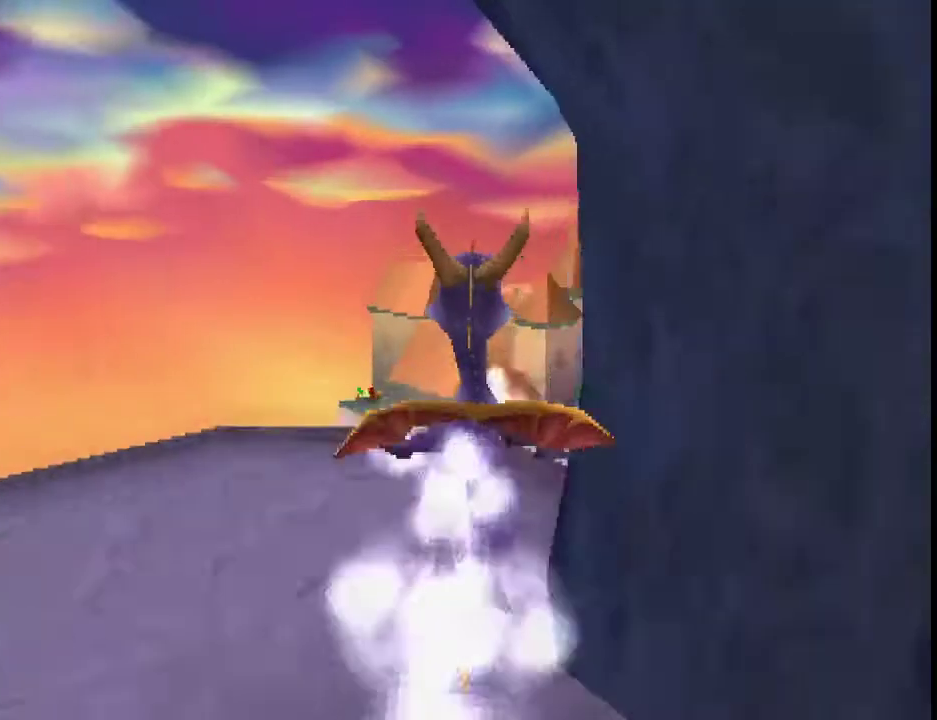
Gameplay with a controller (PlayStation layout); each line is a JSON object with the inputs held at the frame after it. "events" lists button and stick changes between this image and that frame as [ms after this image, input, new state], when the widget could be followed in between. This overlay highlights the sticks when they move; stick clicks (L3 R3) are not distinguishable. Not read: L3 R3 right_stick.
{"buttons": ["SQUARE"], "left_stick": "center", "events": [[67, "left_stick", "right"], [500, "left_stick", "center"]]}
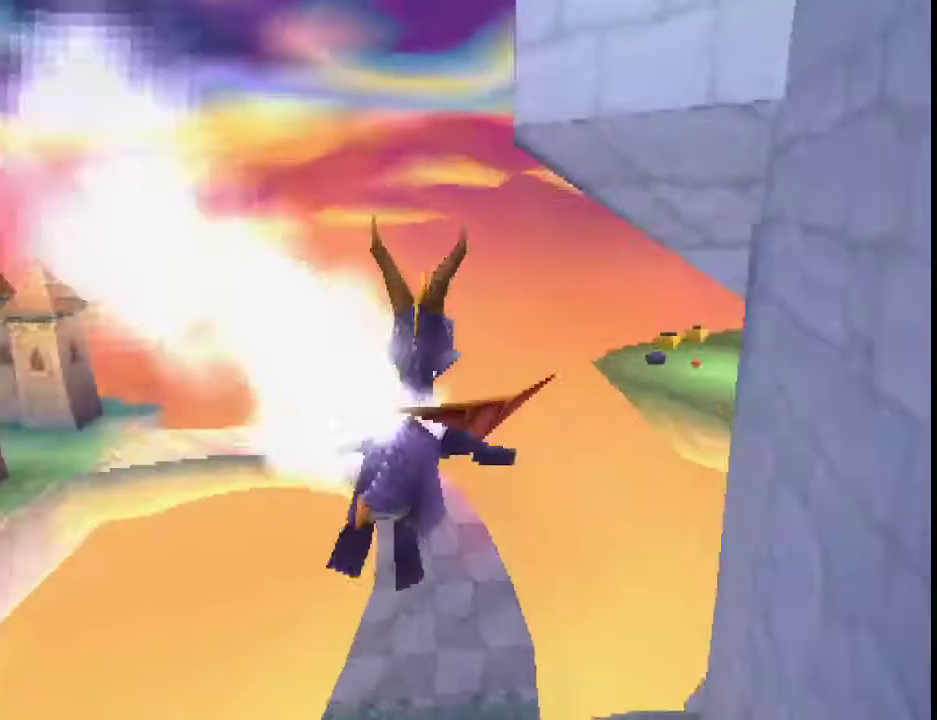
{"buttons": ["SQUARE"], "left_stick": "center", "events": [[333, "left_stick", "up-left"], [400, "left_stick", "center"]]}
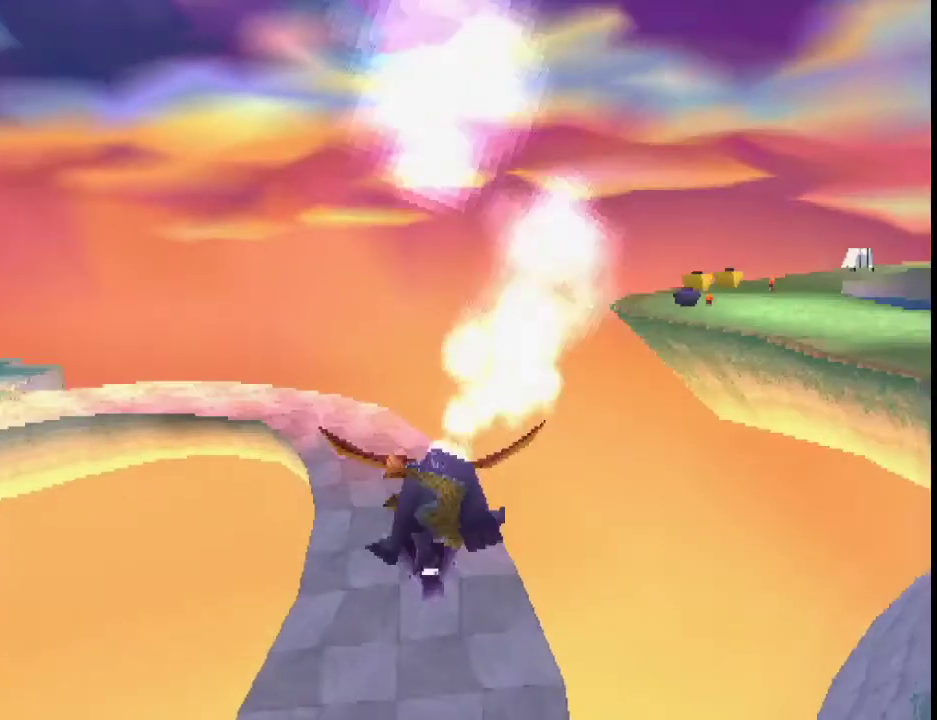
{"buttons": ["SQUARE"], "left_stick": "down-right", "events": [[433, "left_stick", "right"], [500, "left_stick", "down-right"]]}
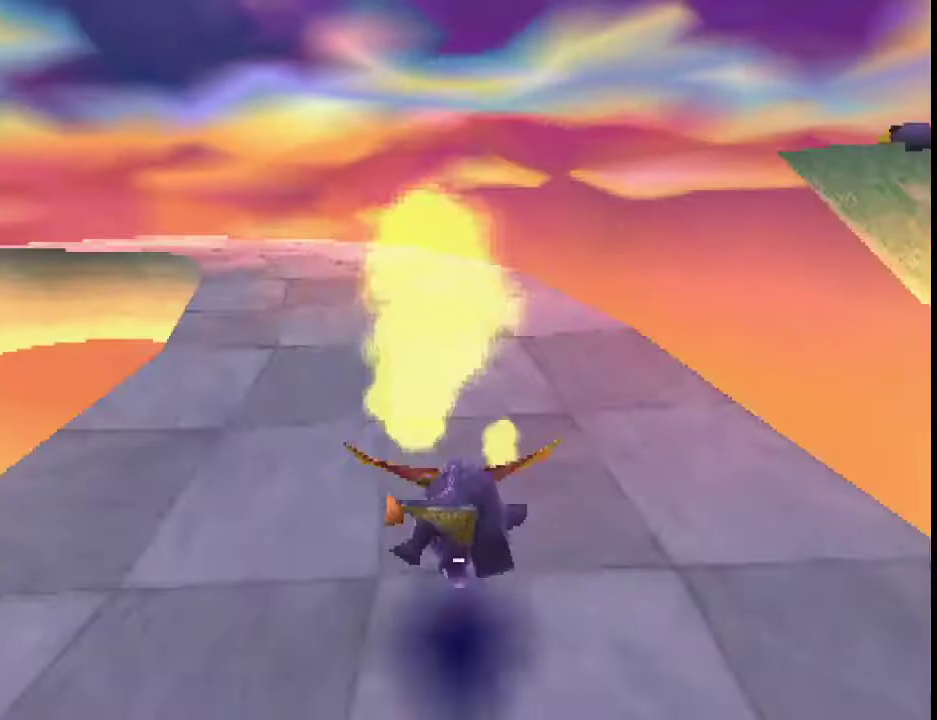
{"buttons": ["CROSS", "SQUARE"], "left_stick": "center", "events": [[67, "left_stick", "center"], [167, "left_stick", "right"], [300, "CROSS", "down"], [400, "left_stick", "center"]]}
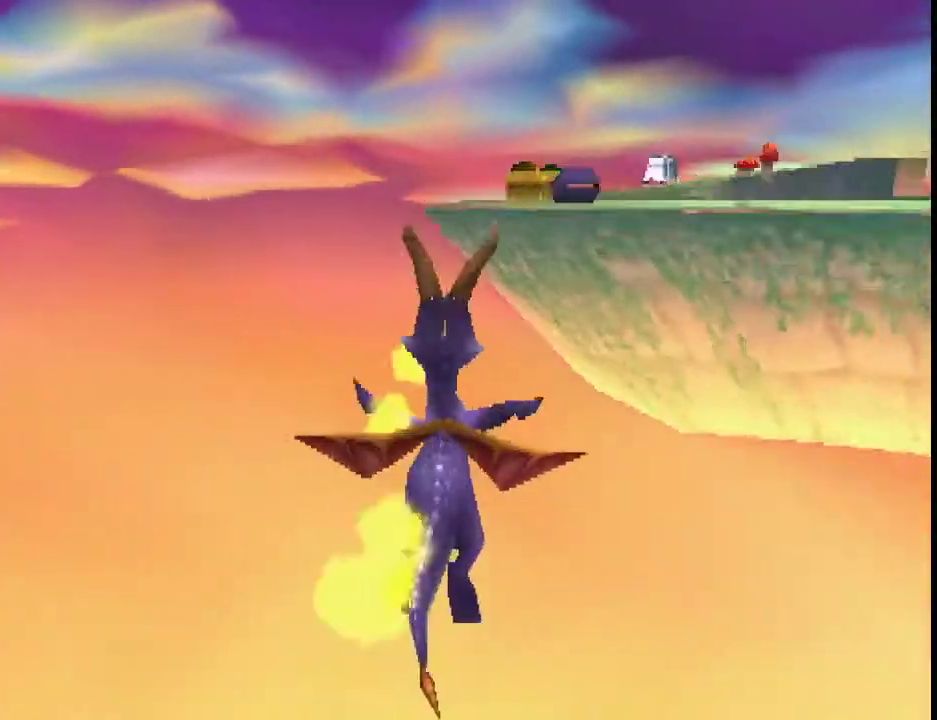
{"buttons": ["SQUARE"], "left_stick": "center", "events": [[67, "CROSS", "up"], [300, "left_stick", "down-right"], [400, "left_stick", "center"]]}
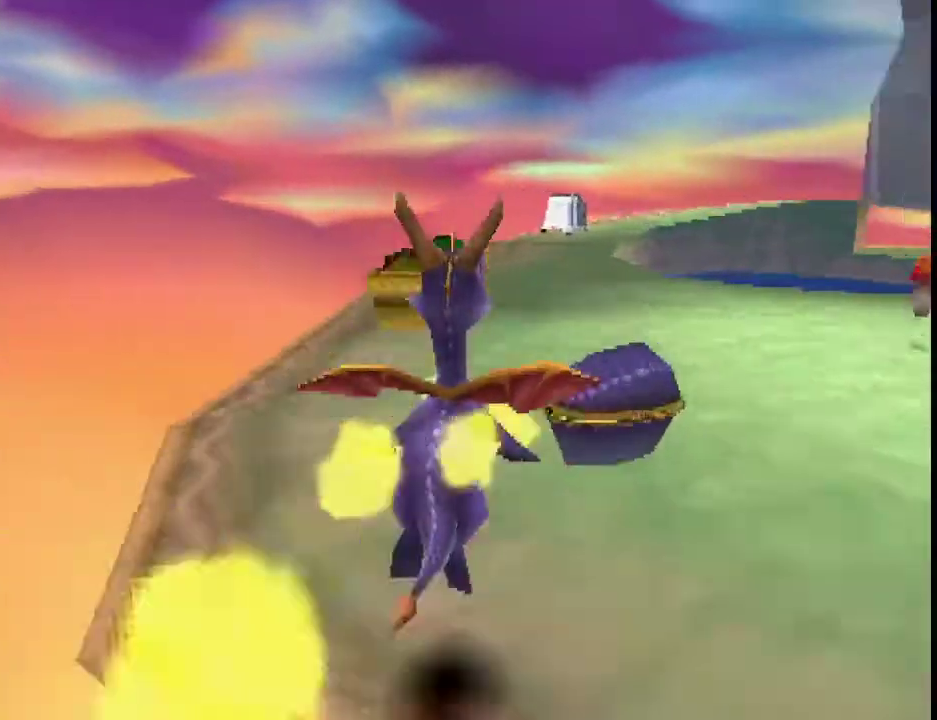
{"buttons": ["SQUARE"], "left_stick": "center", "events": [[300, "left_stick", "right"], [400, "left_stick", "center"]]}
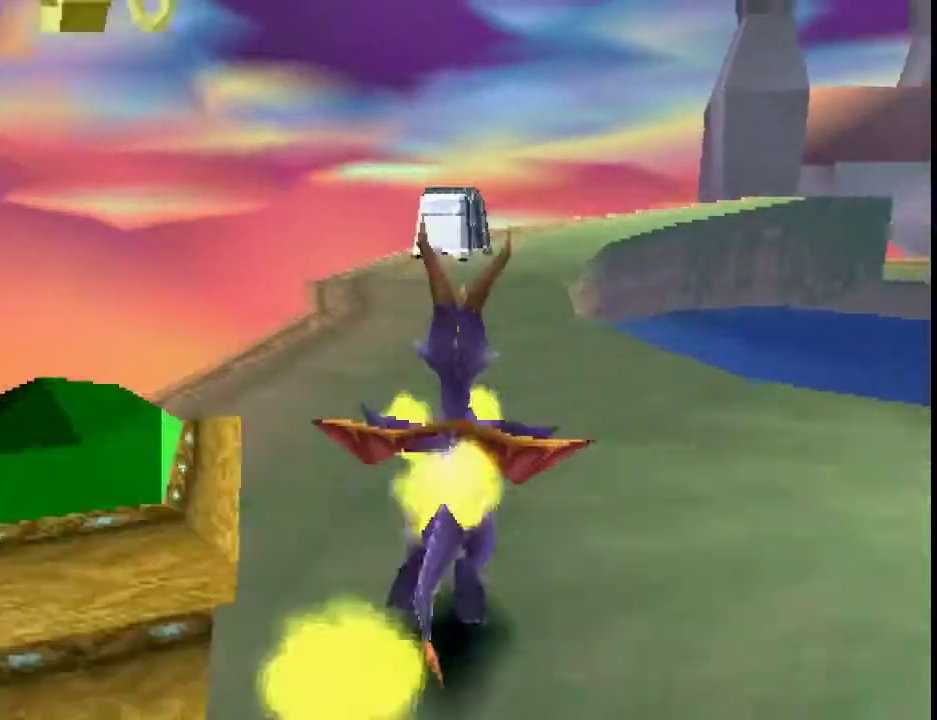
{"buttons": ["SQUARE"], "left_stick": "center", "events": [[167, "left_stick", "right"], [467, "left_stick", "center"]]}
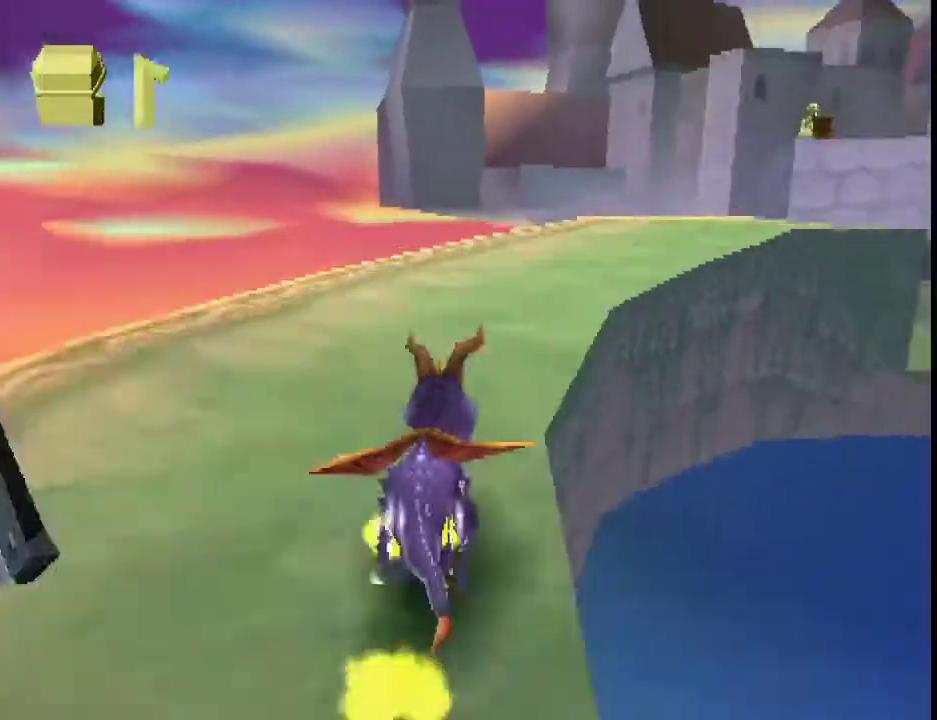
{"buttons": ["CROSS", "SQUARE"], "left_stick": "right", "events": [[233, "left_stick", "down-right"], [300, "left_stick", "right"], [400, "CROSS", "down"]]}
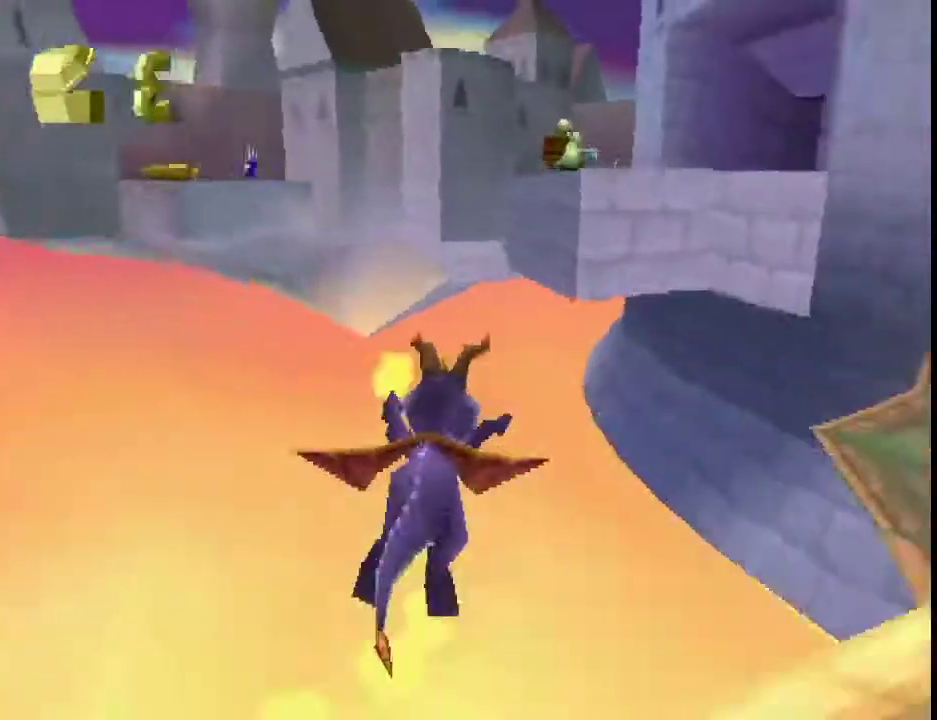
{"buttons": ["SQUARE"], "left_stick": "center", "events": [[33, "left_stick", "center"], [167, "CROSS", "up"]]}
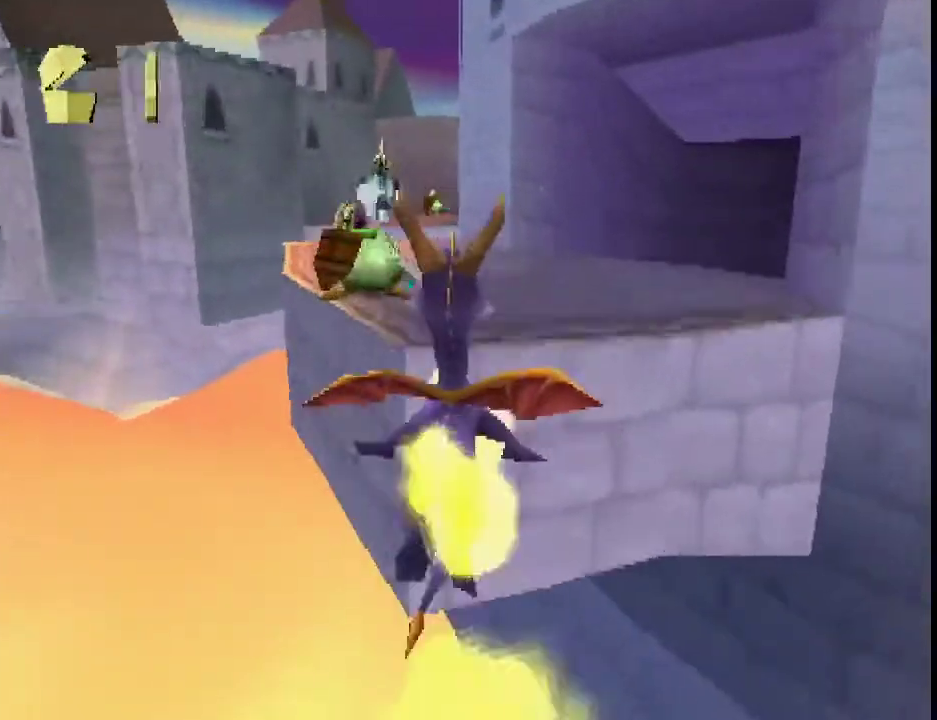
{"buttons": ["SQUARE"], "left_stick": "center", "events": [[133, "left_stick", "left"], [300, "left_stick", "center"]]}
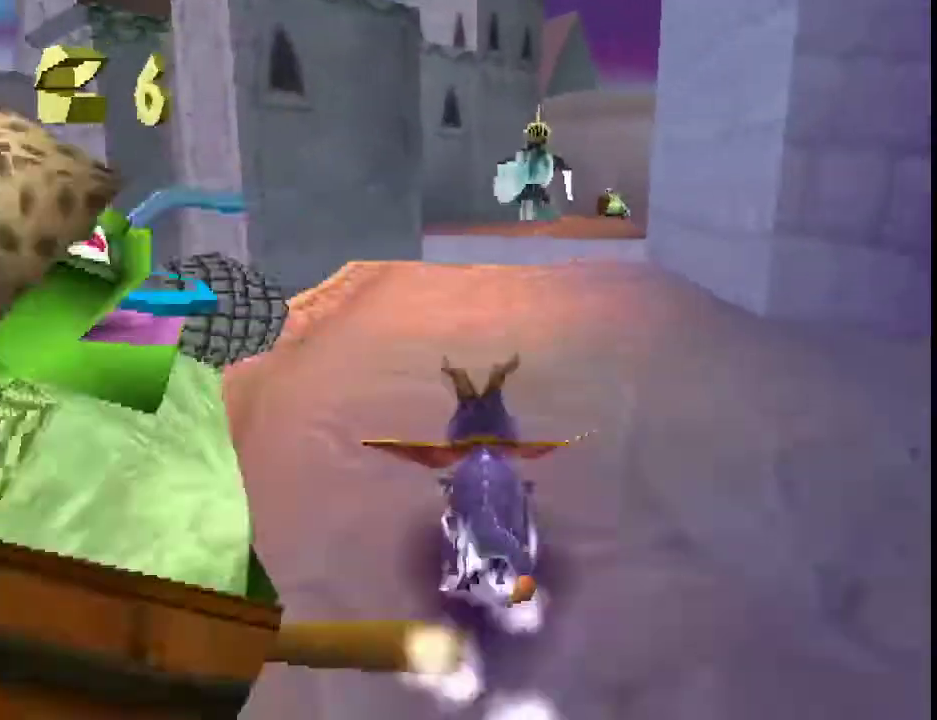
{"buttons": ["SQUARE"], "left_stick": "left", "events": [[133, "left_stick", "left"]]}
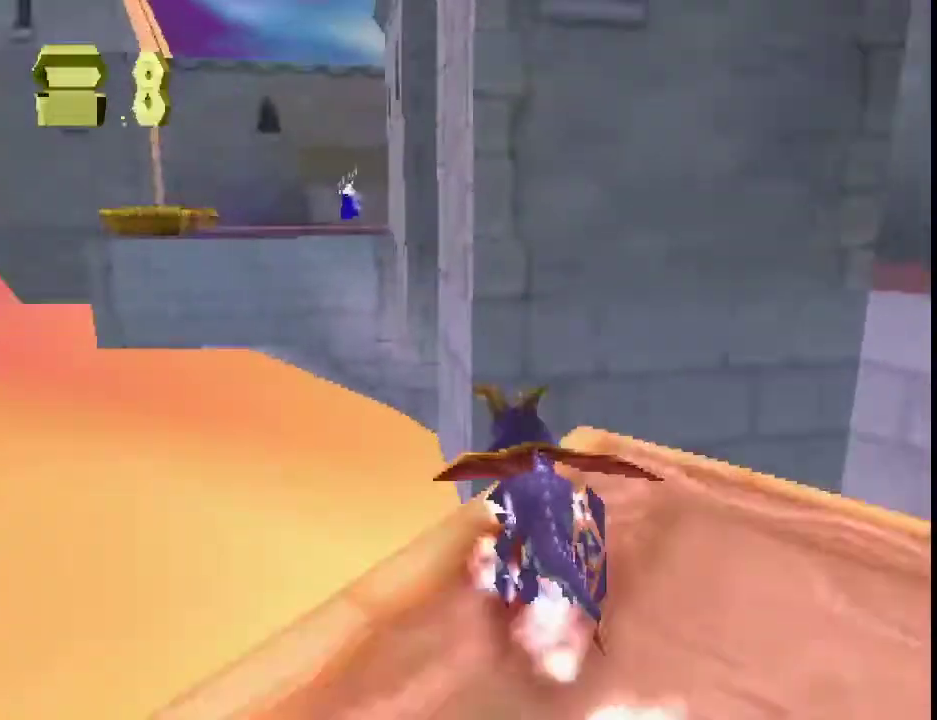
{"buttons": ["CROSS", "SQUARE"], "left_stick": "center", "events": [[100, "CROSS", "down"], [133, "left_stick", "center"]]}
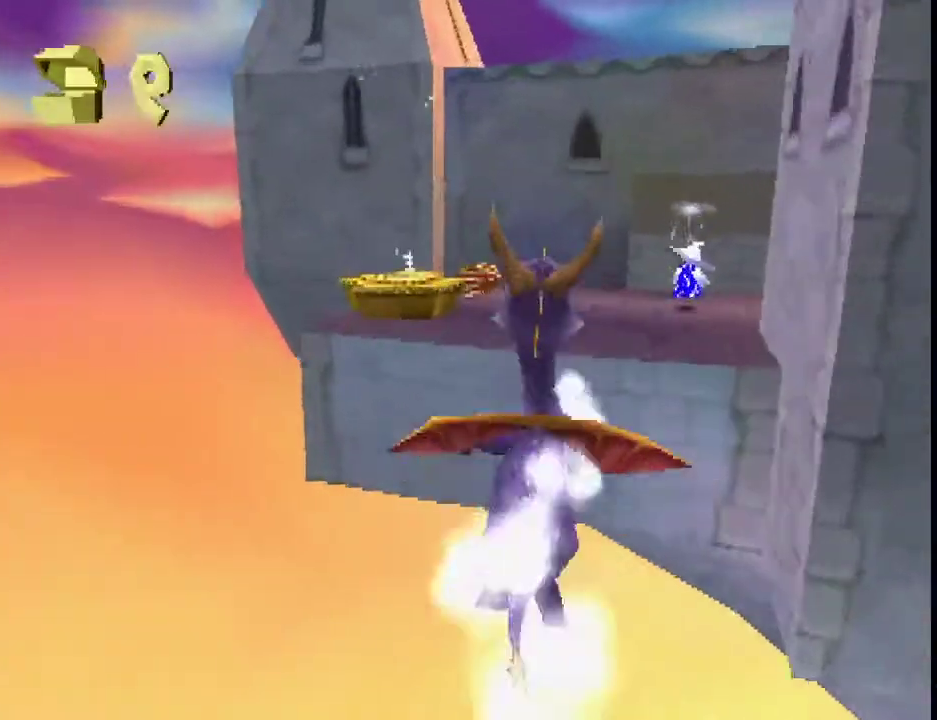
{"buttons": [], "left_stick": "up", "events": [[67, "CROSS", "up"], [133, "SQUARE", "up"], [200, "left_stick", "left"], [267, "CROSS", "down"], [333, "left_stick", "up"], [400, "CROSS", "up"], [400, "SQUARE", "down"], [500, "SQUARE", "up"]]}
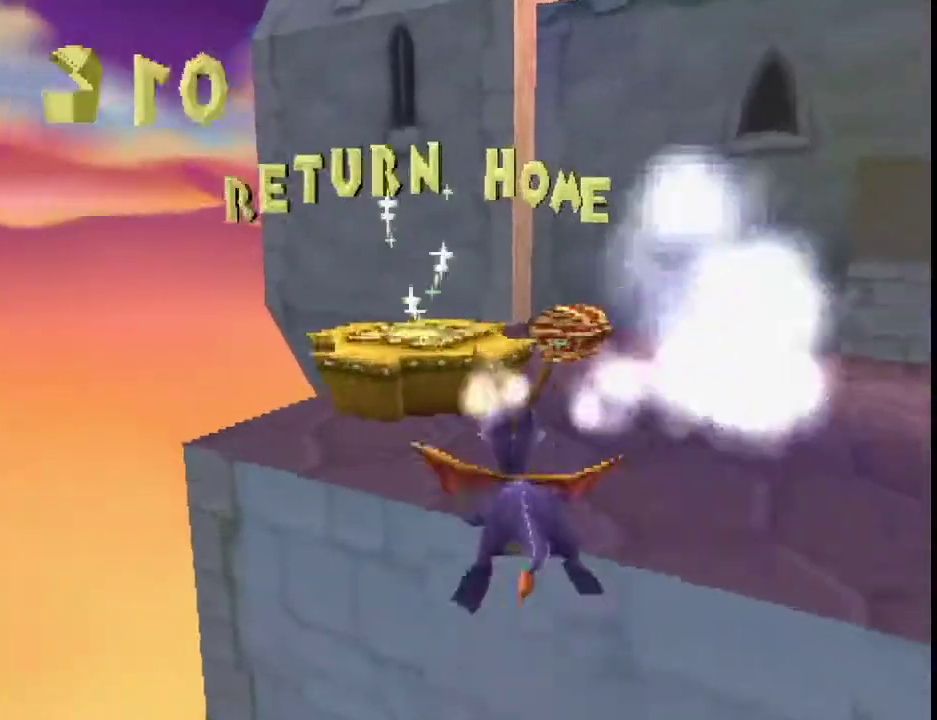
{"buttons": ["CROSS"], "left_stick": "up", "events": [[200, "left_stick", "up-left"], [300, "CROSS", "down"], [333, "left_stick", "up"]]}
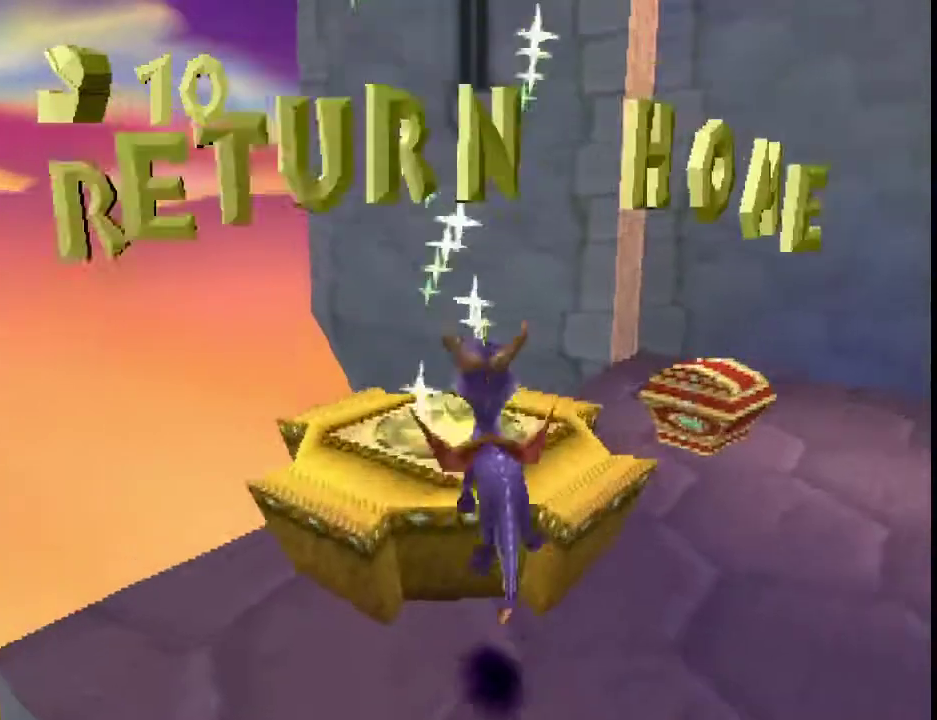
{"buttons": [], "left_stick": "center", "events": [[433, "CROSS", "up"], [433, "left_stick", "center"]]}
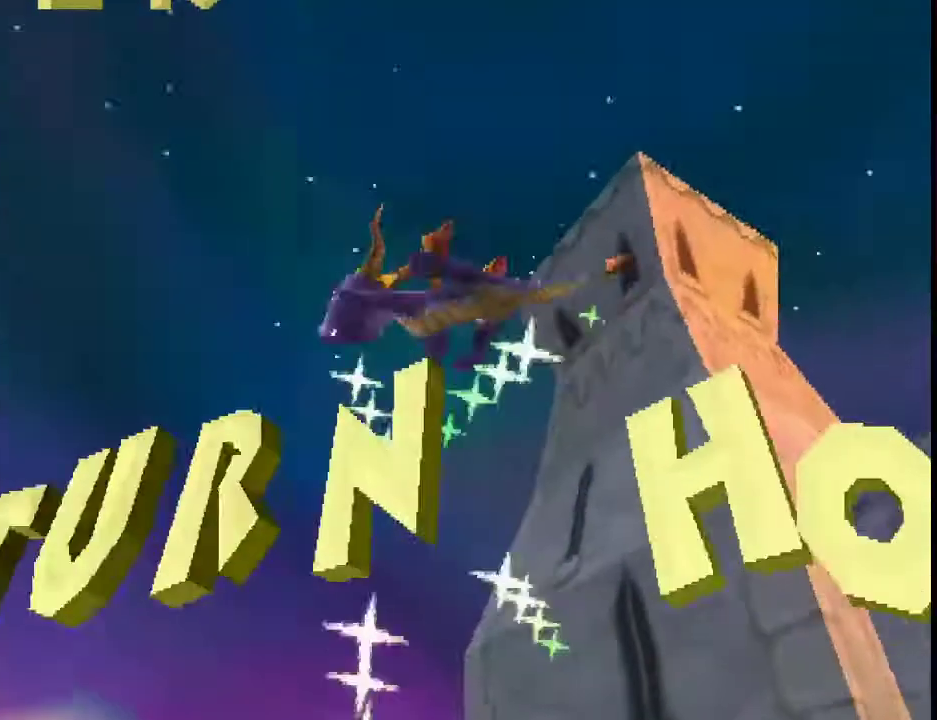
{"buttons": [], "left_stick": "center", "events": []}
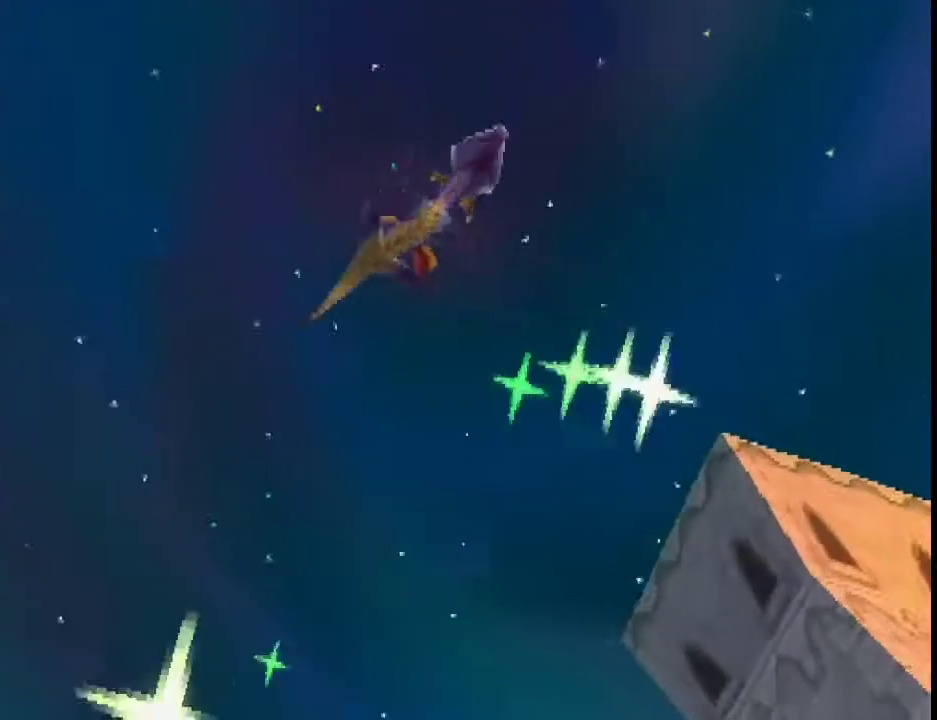
{"buttons": [], "left_stick": "center", "events": []}
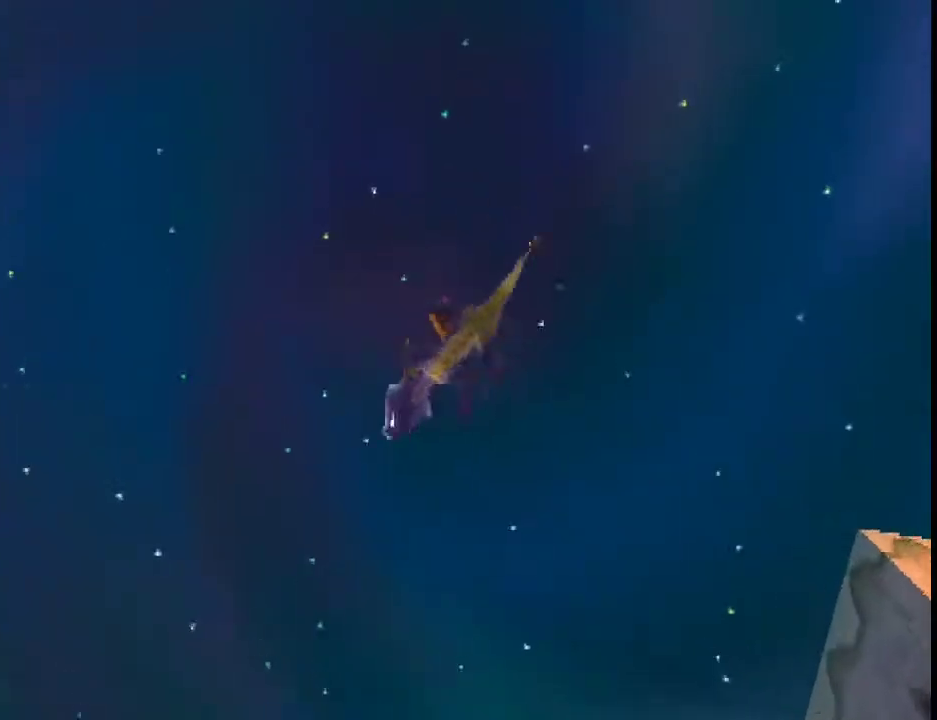
{"buttons": [], "left_stick": "center", "events": []}
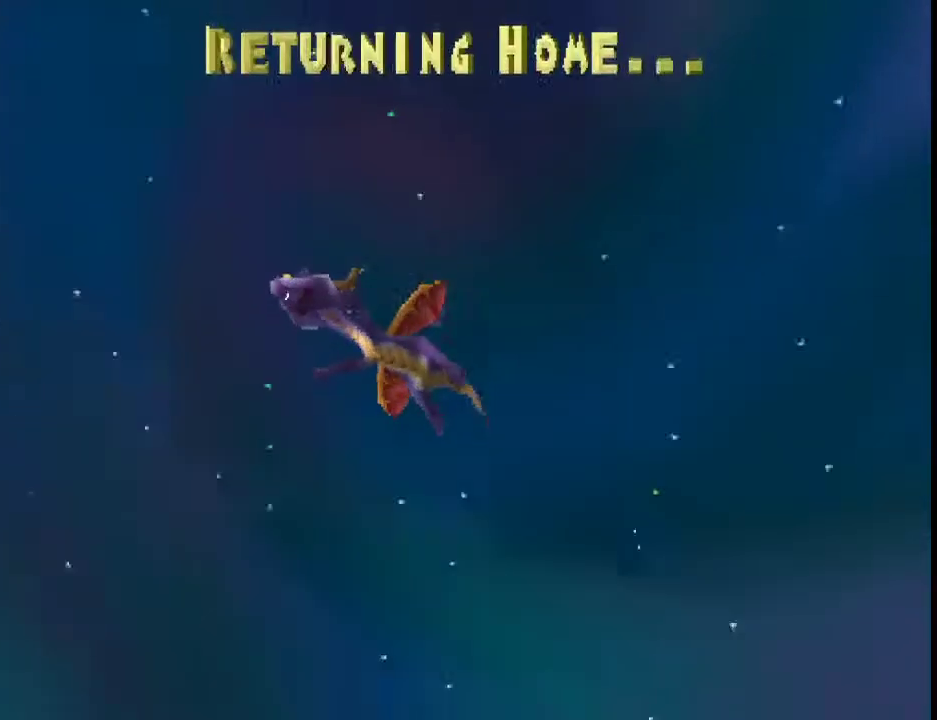
{"buttons": [], "left_stick": "center", "events": []}
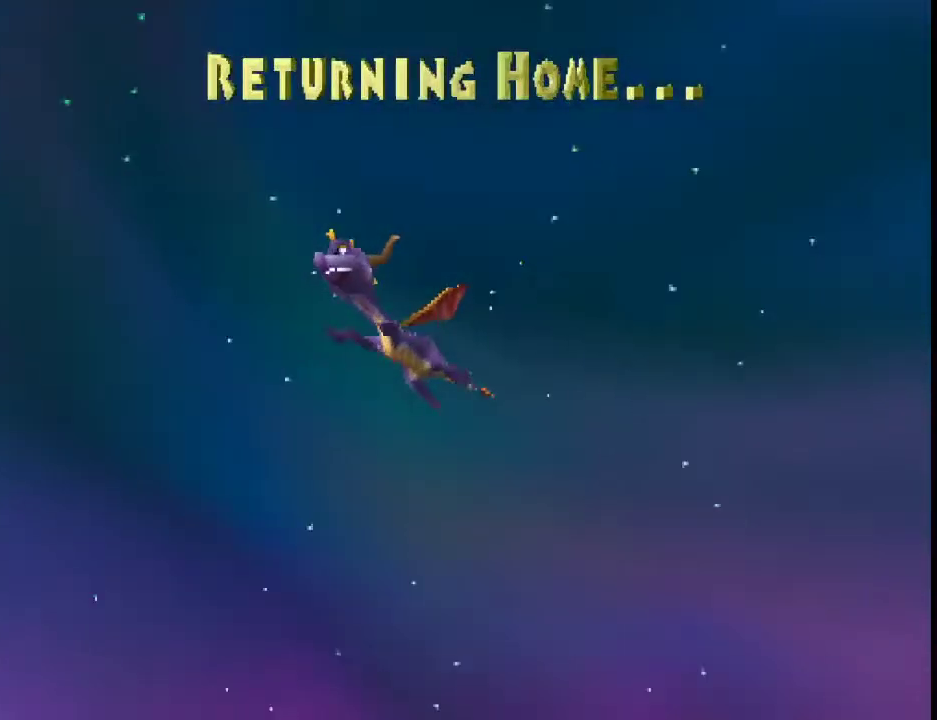
{"buttons": [], "left_stick": "center", "events": []}
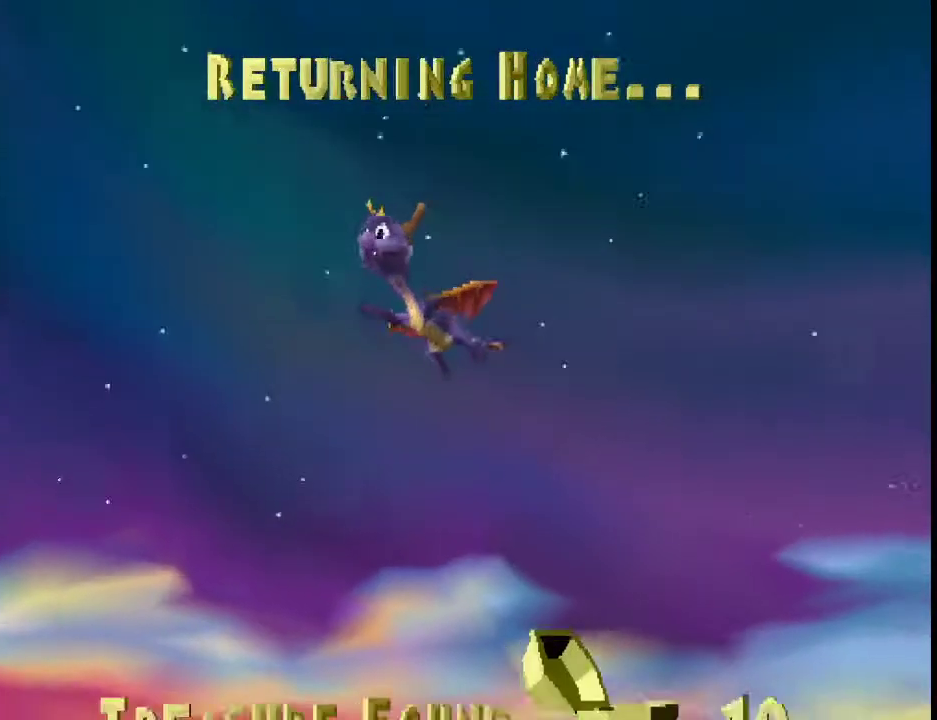
{"buttons": [], "left_stick": "center", "events": []}
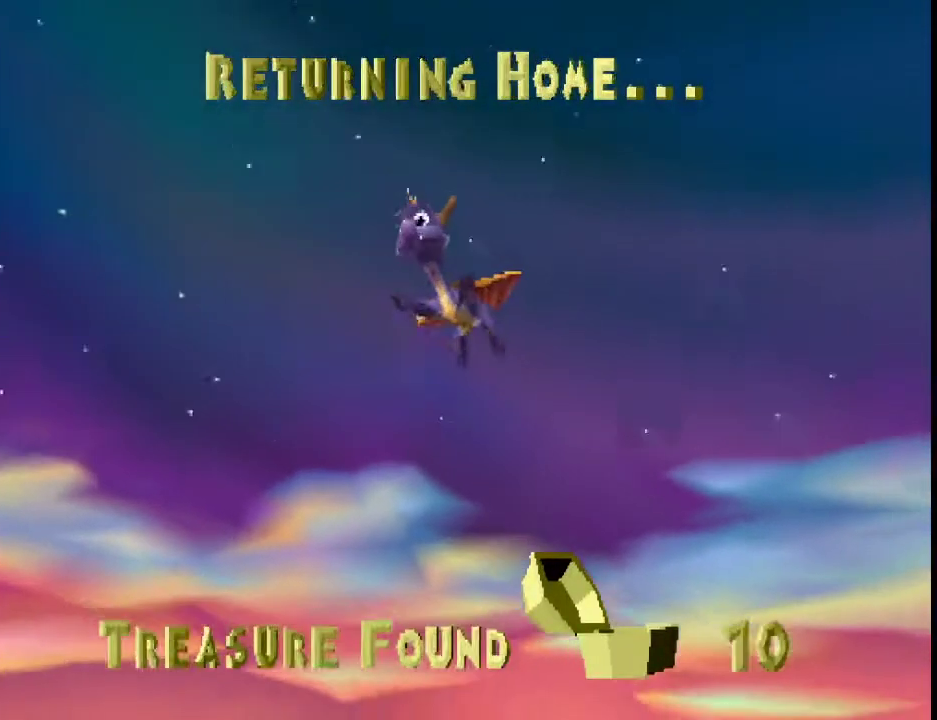
{"buttons": [], "left_stick": "center", "events": []}
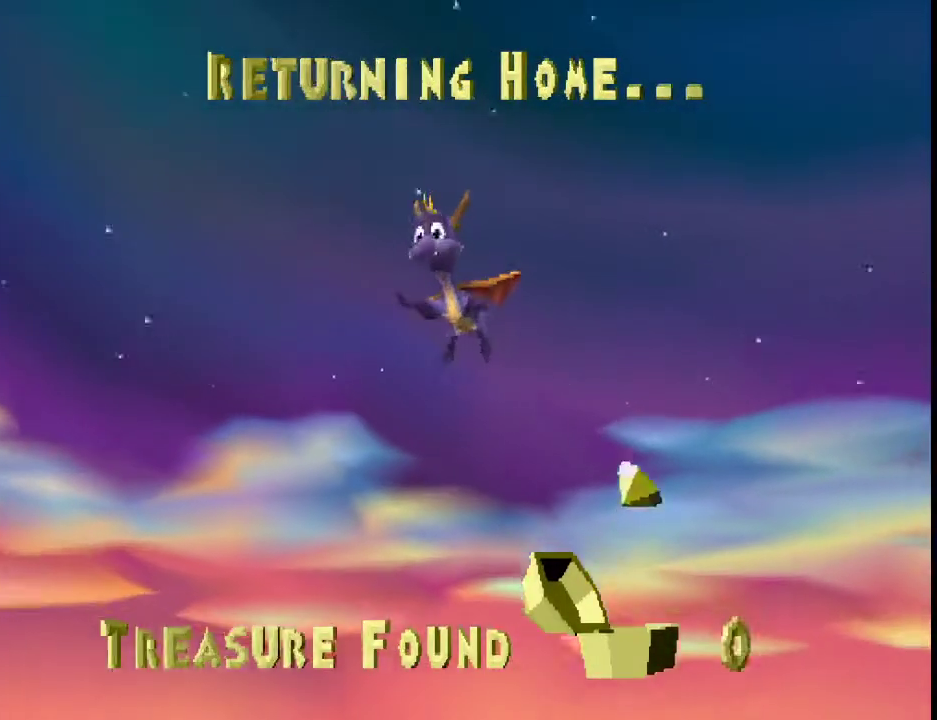
{"buttons": [], "left_stick": "center", "events": []}
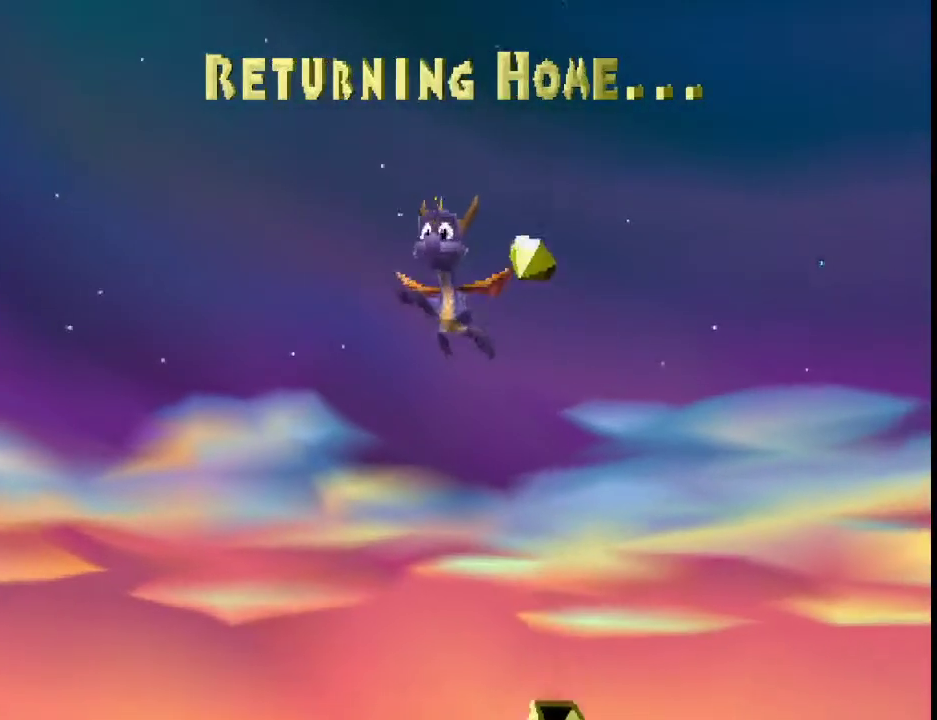
{"buttons": [], "left_stick": "center", "events": []}
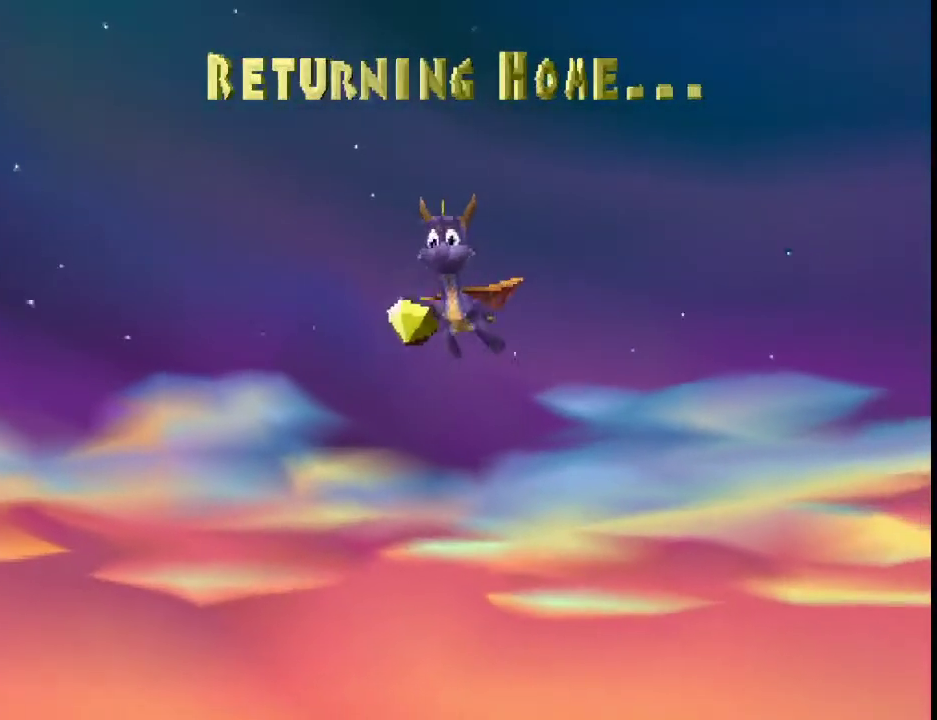
{"buttons": ["SQUARE"], "left_stick": "center", "events": [[333, "SQUARE", "down"]]}
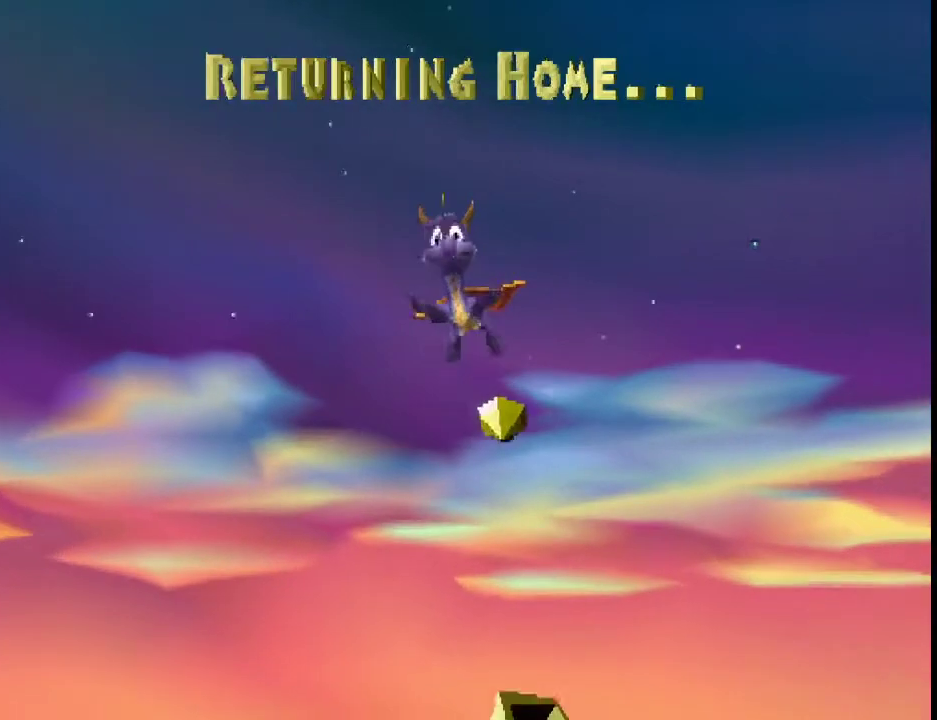
{"buttons": ["SQUARE"], "left_stick": "center", "events": []}
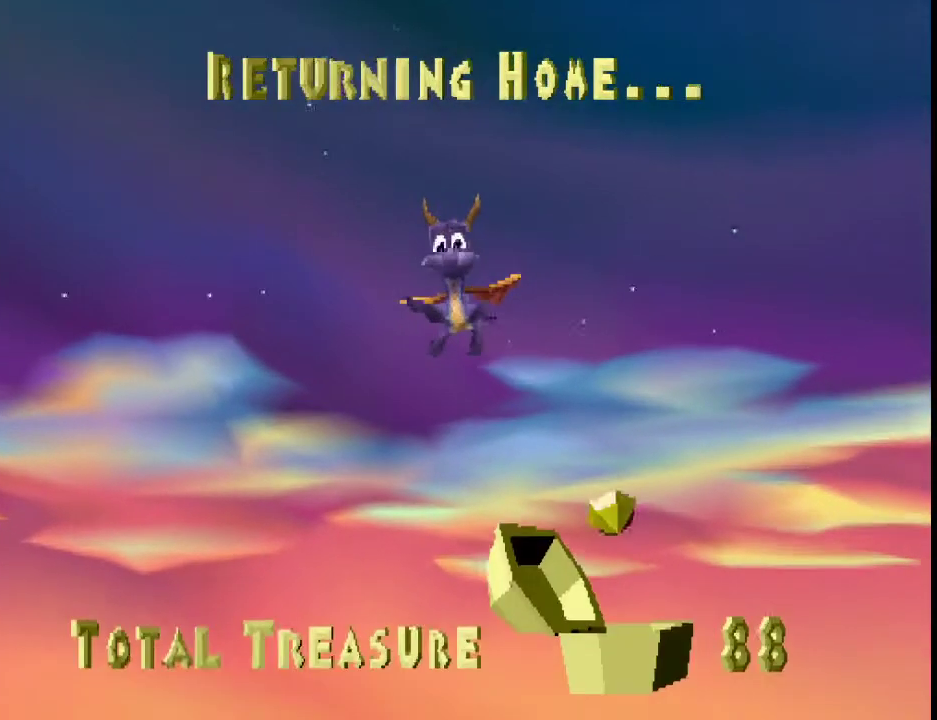
{"buttons": ["SQUARE"], "left_stick": "center", "events": []}
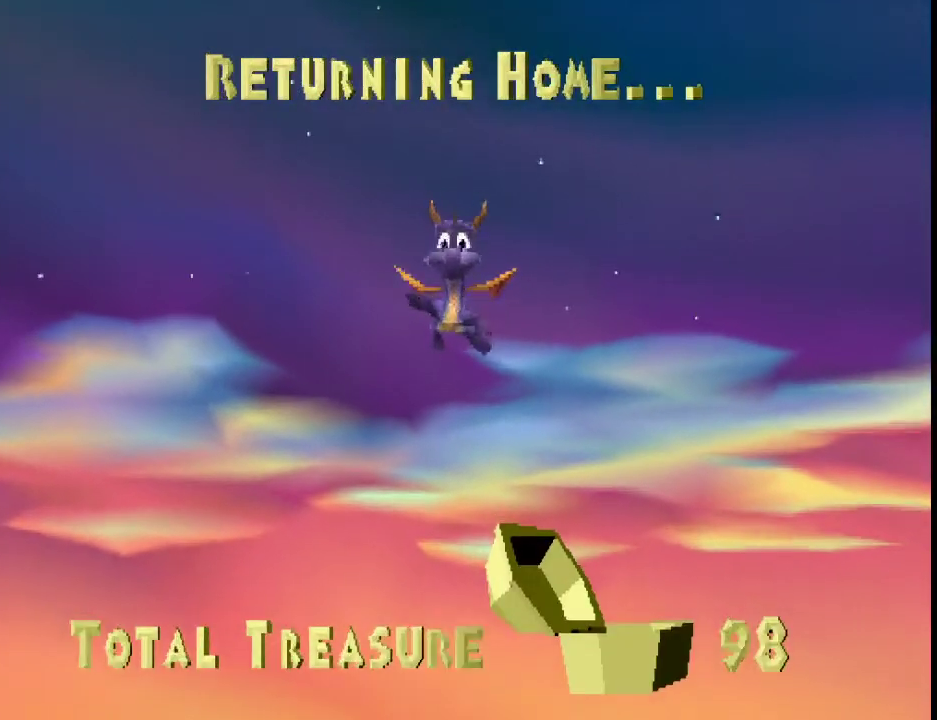
{"buttons": ["SQUARE"], "left_stick": "center", "events": []}